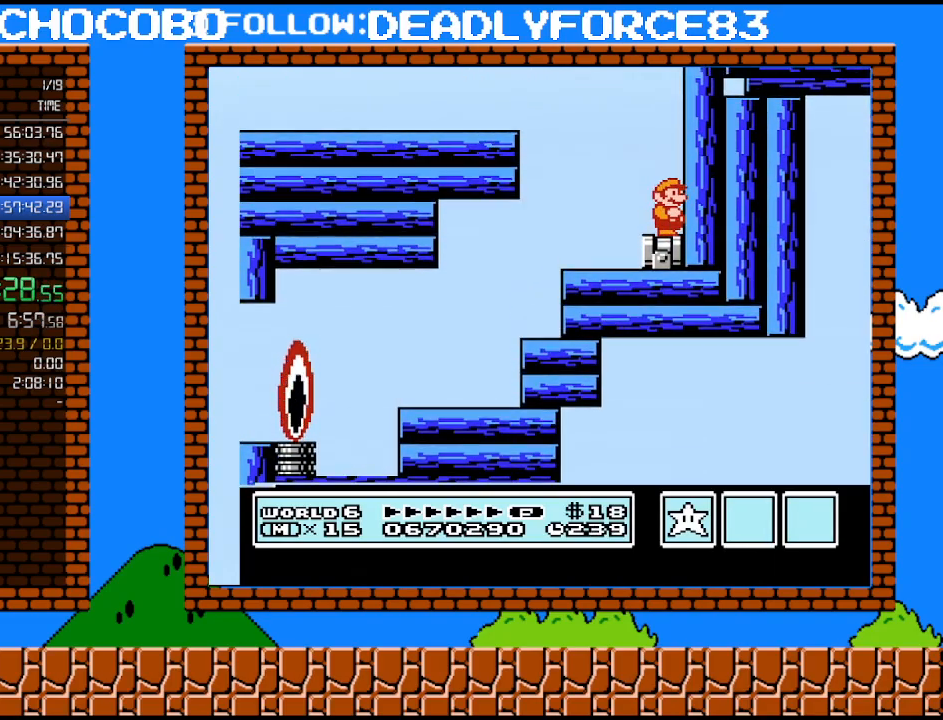
Gameplay with a controller (Nintendo layout); each line is a JSON object with the inputs held at the frame after it. "events" lists button and stick changes between this image and that frame as [ms after this image, input, new state], when the widget could be followed in between. Not read: L3 R3.
{"buttons": ["DPAD_RIGHT"], "events": []}
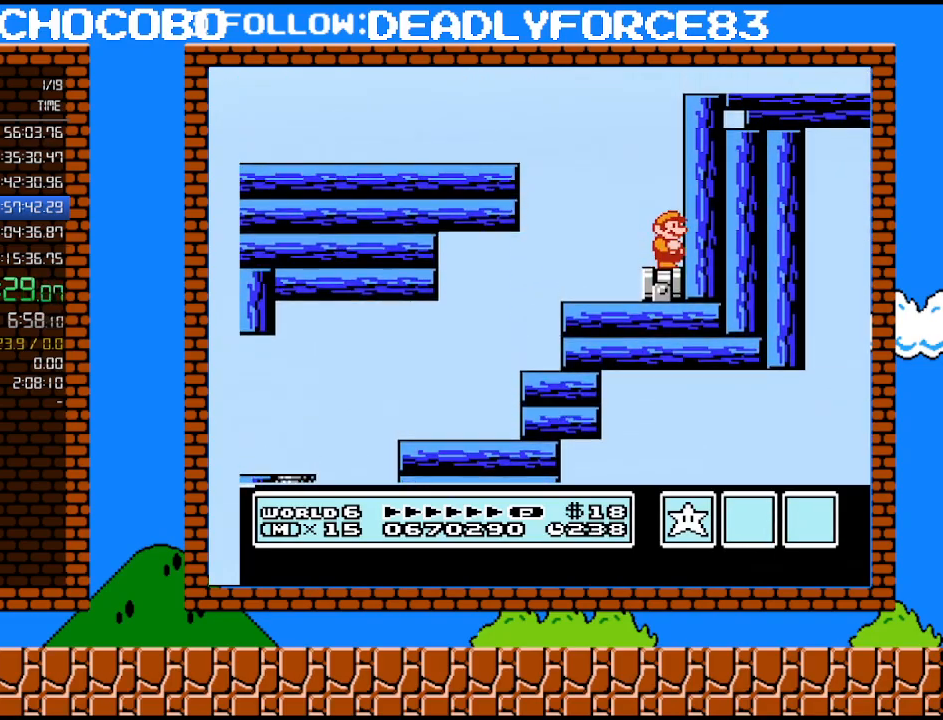
{"buttons": ["A", "DPAD_RIGHT"], "events": [[367, "A", "down"]]}
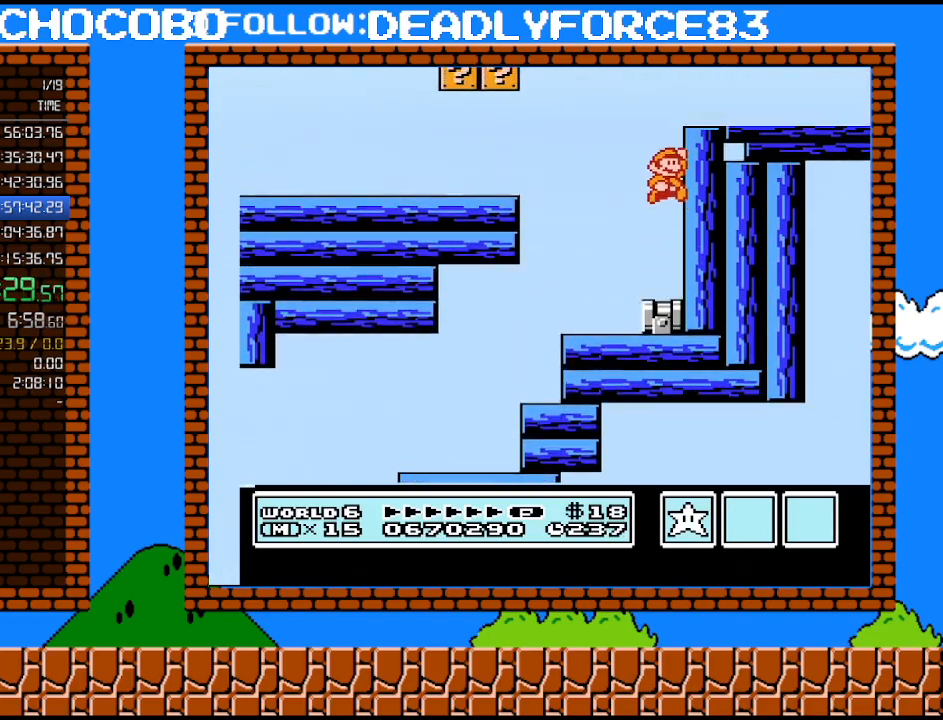
{"buttons": ["DPAD_RIGHT"], "events": [[400, "A", "up"]]}
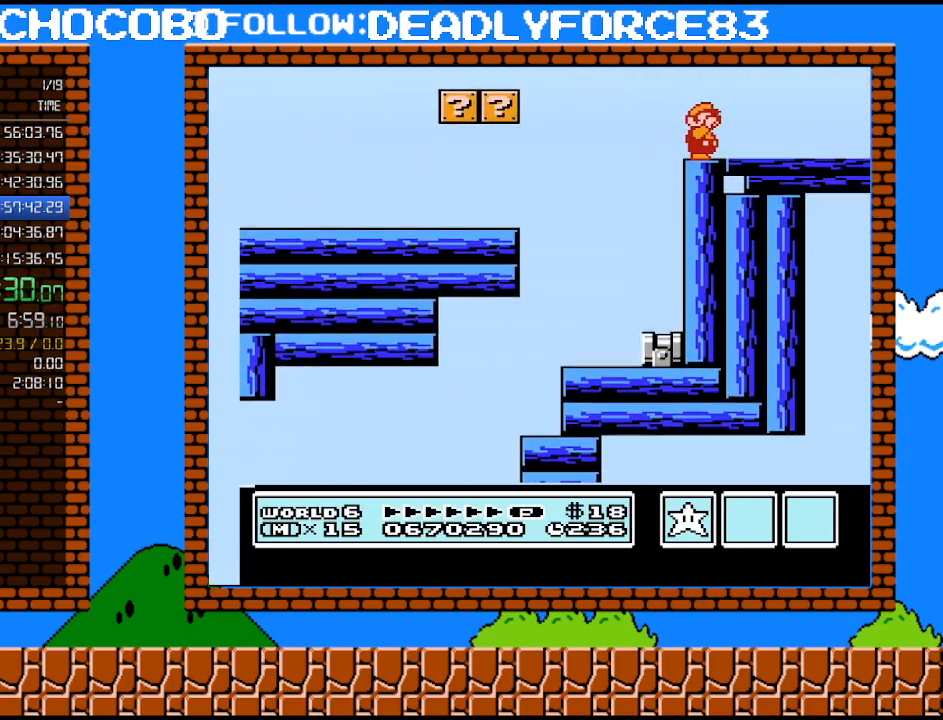
{"buttons": ["B", "DPAD_RIGHT"], "events": [[17, "B", "down"], [83, "B", "up"], [183, "B", "down"], [250, "B", "up"], [333, "B", "down"], [433, "B", "up"], [500, "B", "down"]]}
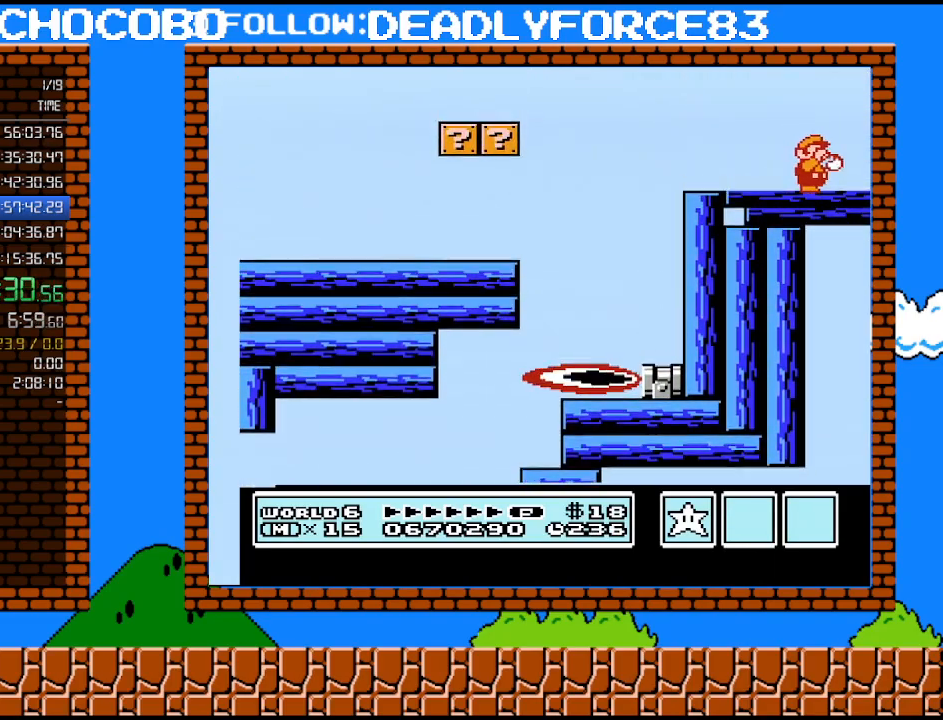
{"buttons": ["B", "DPAD_RIGHT"], "events": [[83, "B", "up"], [150, "B", "down"], [233, "B", "up"], [333, "B", "down"], [400, "B", "up"], [483, "B", "down"]]}
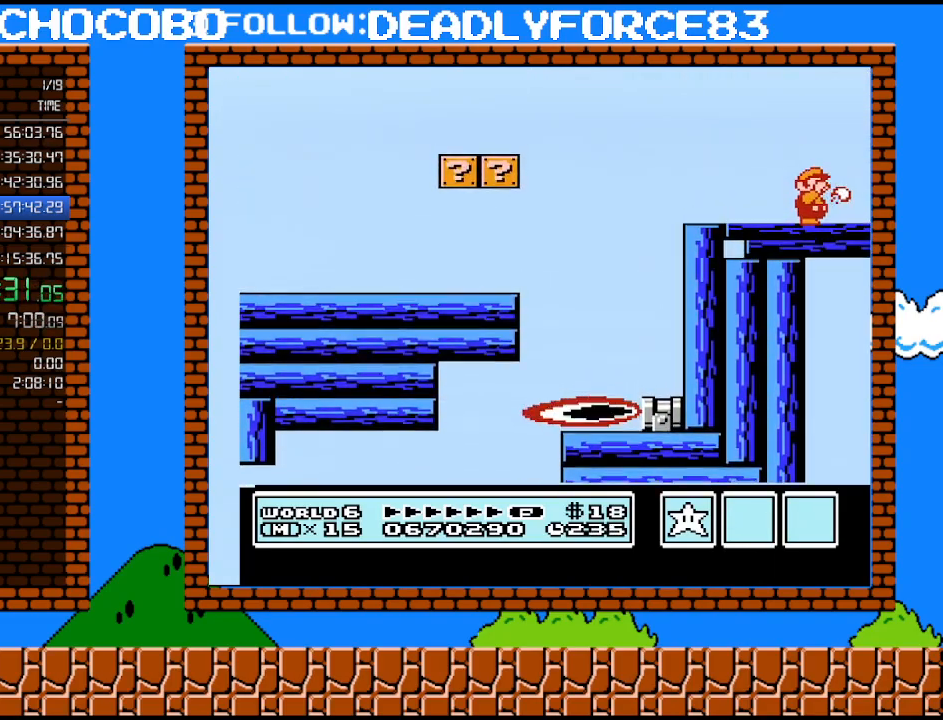
{"buttons": ["DPAD_RIGHT"], "events": [[83, "B", "up"], [183, "B", "down"], [267, "B", "up"], [367, "B", "down"], [467, "B", "up"]]}
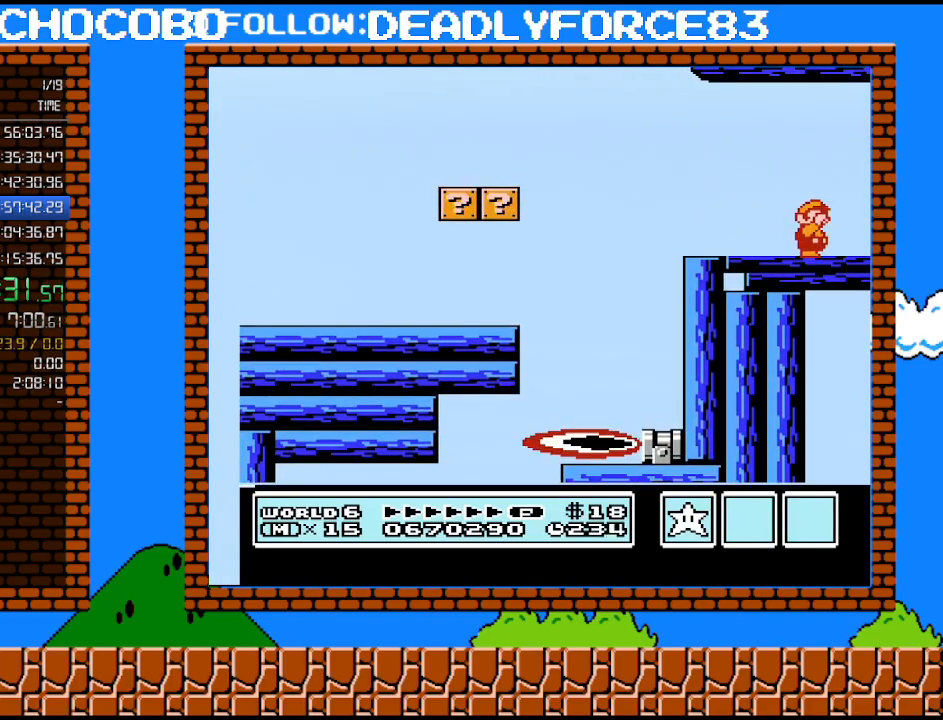
{"buttons": ["B", "DPAD_RIGHT"], "events": [[50, "B", "down"], [150, "B", "up"], [233, "B", "down"], [333, "B", "up"], [433, "B", "down"]]}
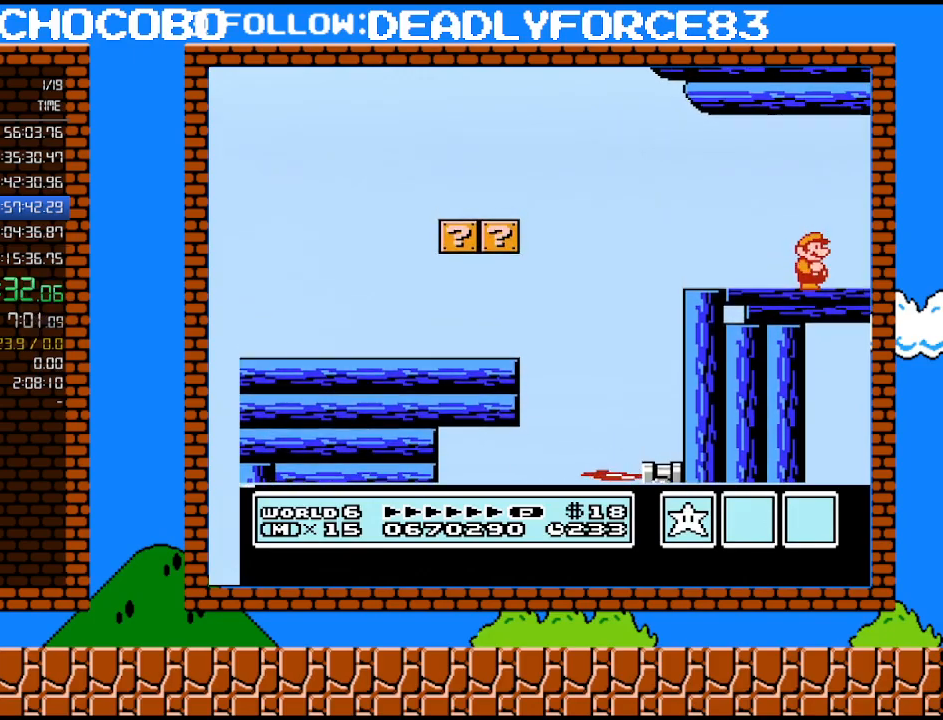
{"buttons": ["B", "DPAD_RIGHT"], "events": [[17, "B", "up"], [117, "B", "down"], [217, "B", "up"], [300, "B", "down"], [400, "B", "up"], [500, "B", "down"]]}
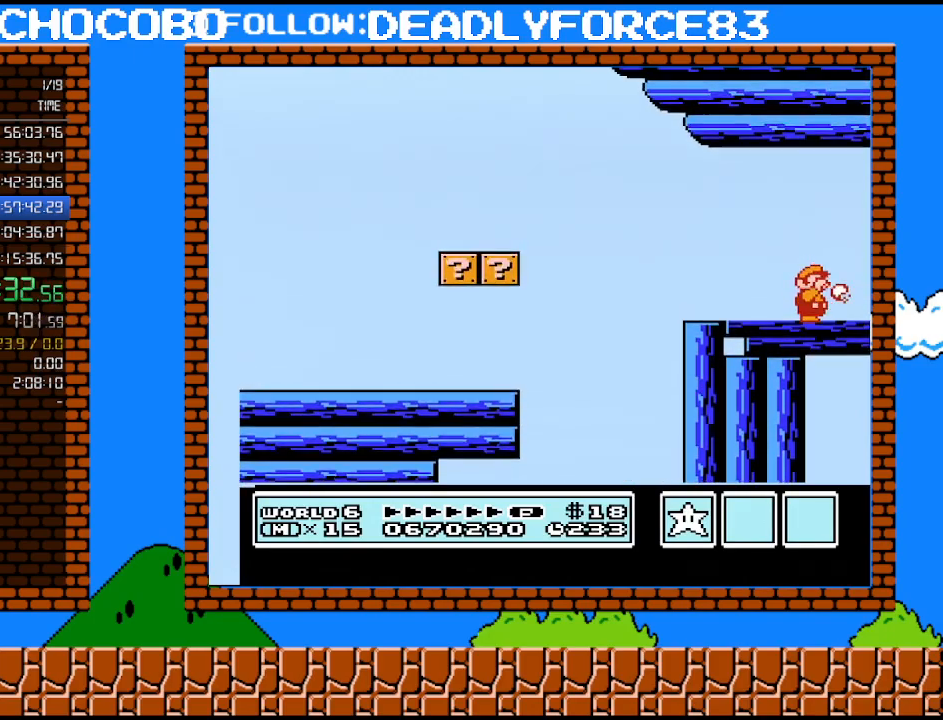
{"buttons": ["DPAD_RIGHT"], "events": [[83, "B", "up"], [217, "B", "down"], [333, "B", "up"], [433, "B", "down"], [500, "B", "up"]]}
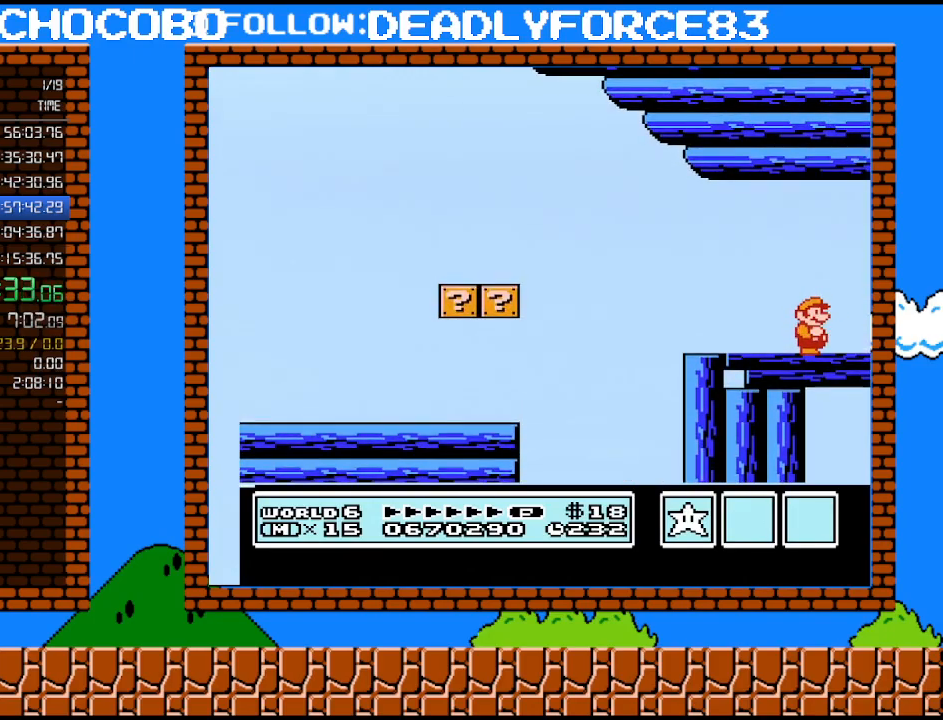
{"buttons": ["DPAD_RIGHT"], "events": [[117, "B", "down"], [217, "B", "up"], [333, "B", "down"], [433, "B", "up"]]}
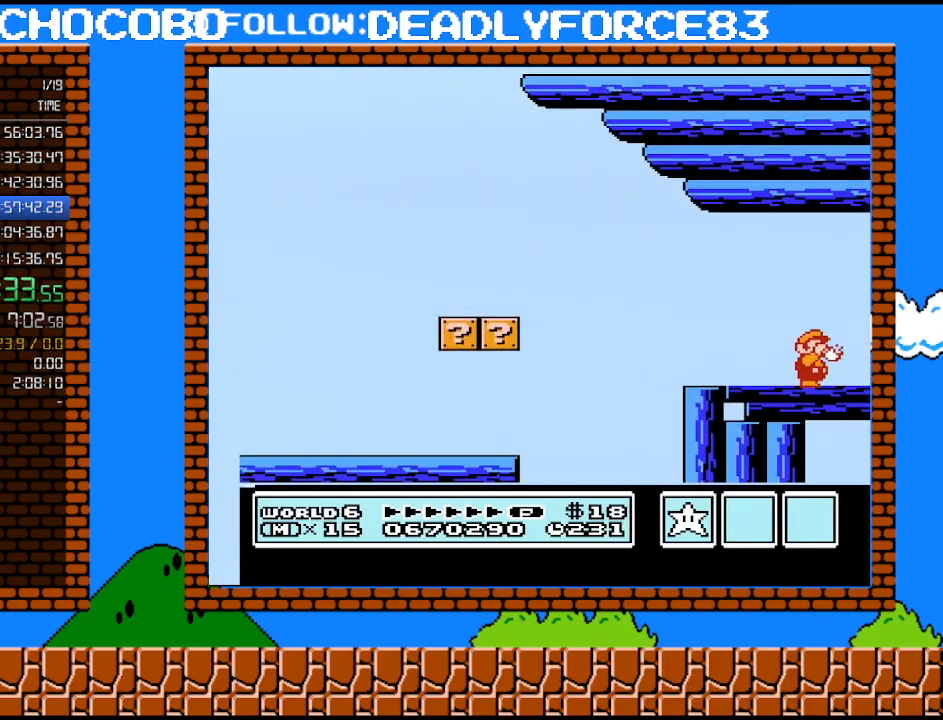
{"buttons": ["B", "DPAD_RIGHT"], "events": [[33, "B", "down"], [117, "B", "up"], [233, "B", "down"], [333, "B", "up"], [433, "B", "down"]]}
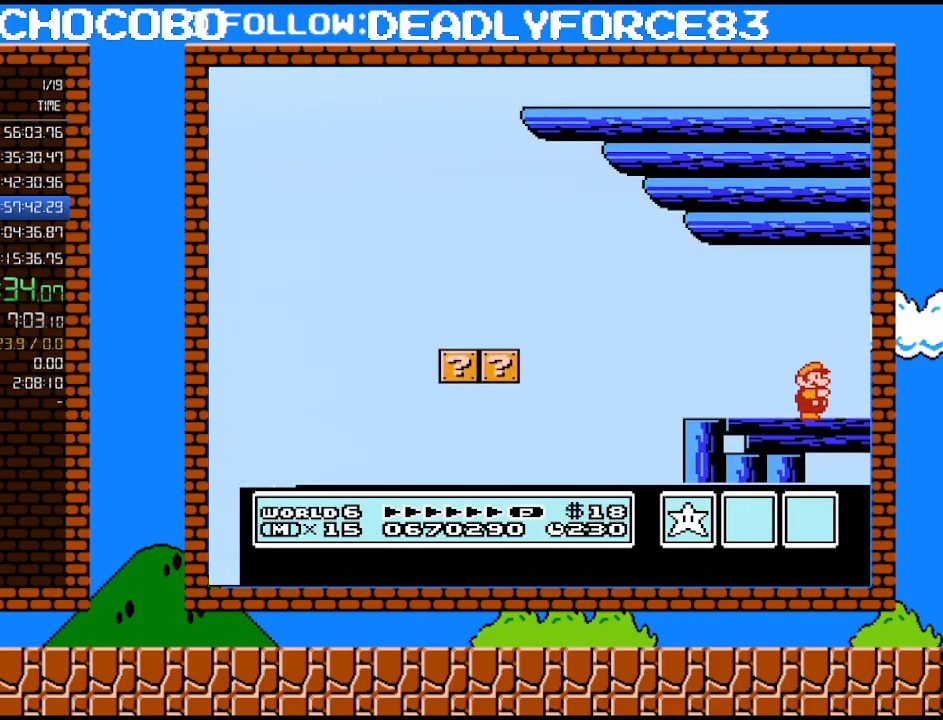
{"buttons": ["DPAD_RIGHT"], "events": [[50, "B", "up"], [183, "B", "down"], [300, "B", "up"], [400, "B", "down"], [500, "B", "up"]]}
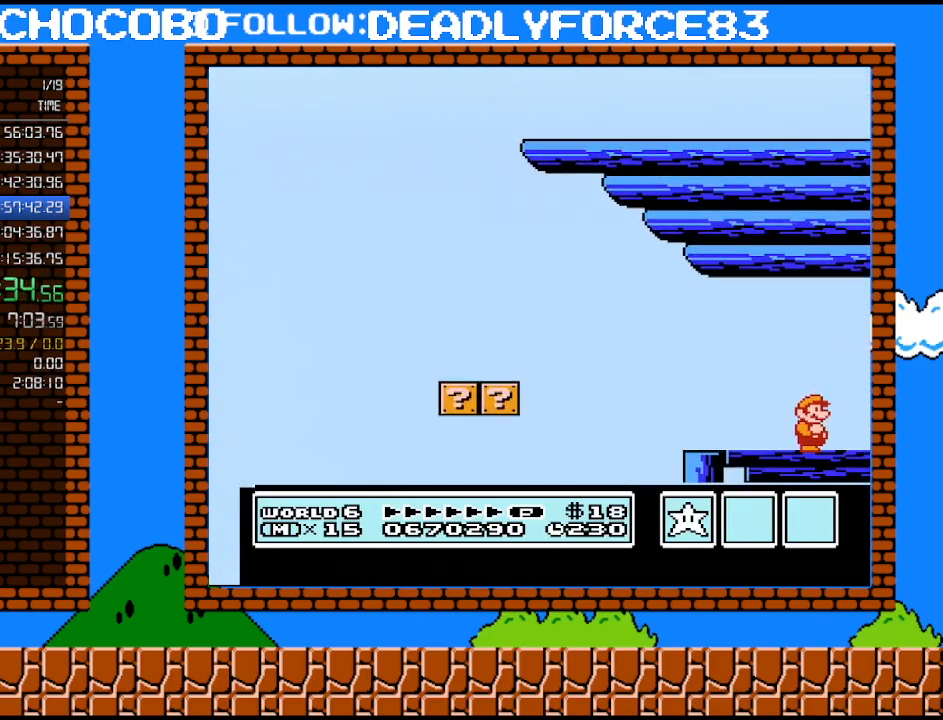
{"buttons": ["B", "DPAD_RIGHT"], "events": [[117, "B", "down"], [217, "B", "up"], [300, "B", "down"], [400, "B", "up"], [483, "B", "down"]]}
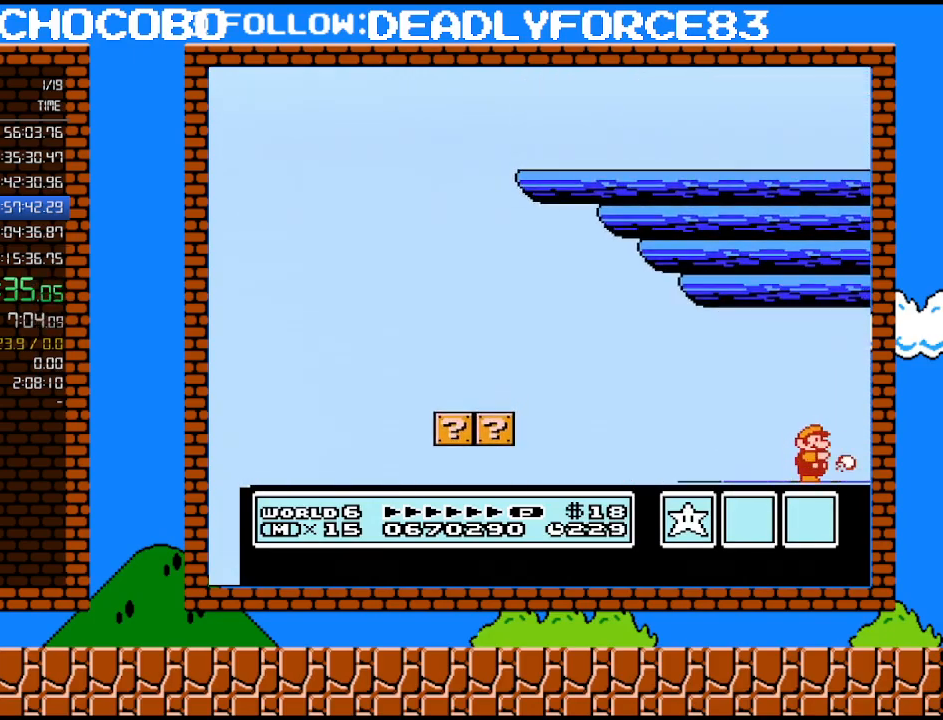
{"buttons": ["DPAD_RIGHT"], "events": [[83, "B", "up"], [183, "B", "down"], [267, "B", "up"], [367, "B", "down"], [467, "B", "up"]]}
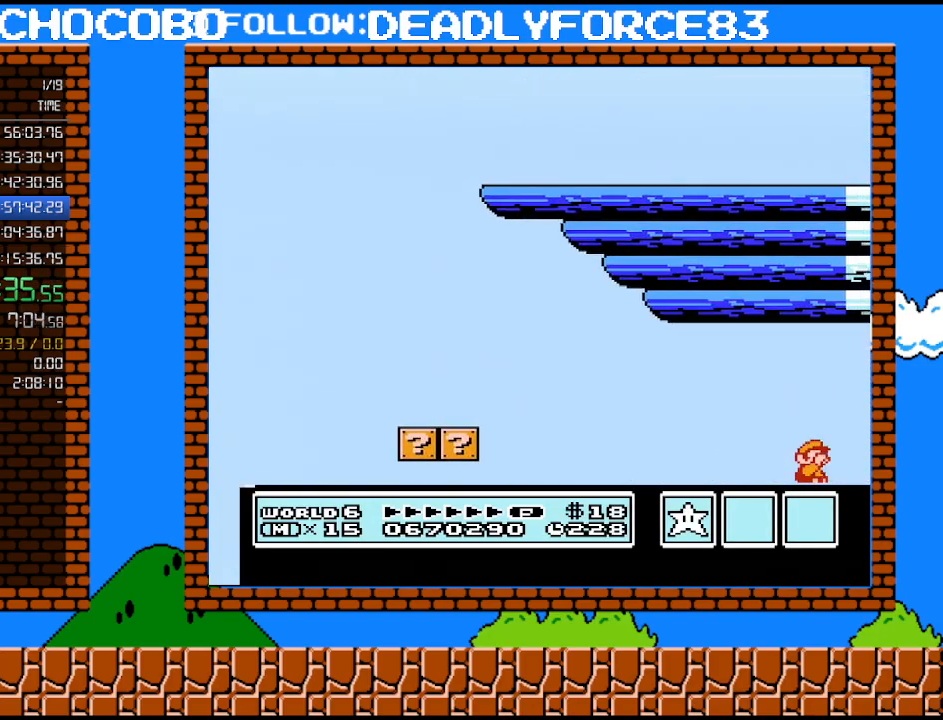
{"buttons": ["DPAD_RIGHT"], "events": [[50, "B", "down"], [150, "B", "up"], [217, "B", "down"], [300, "B", "up"], [400, "B", "down"], [483, "B", "up"]]}
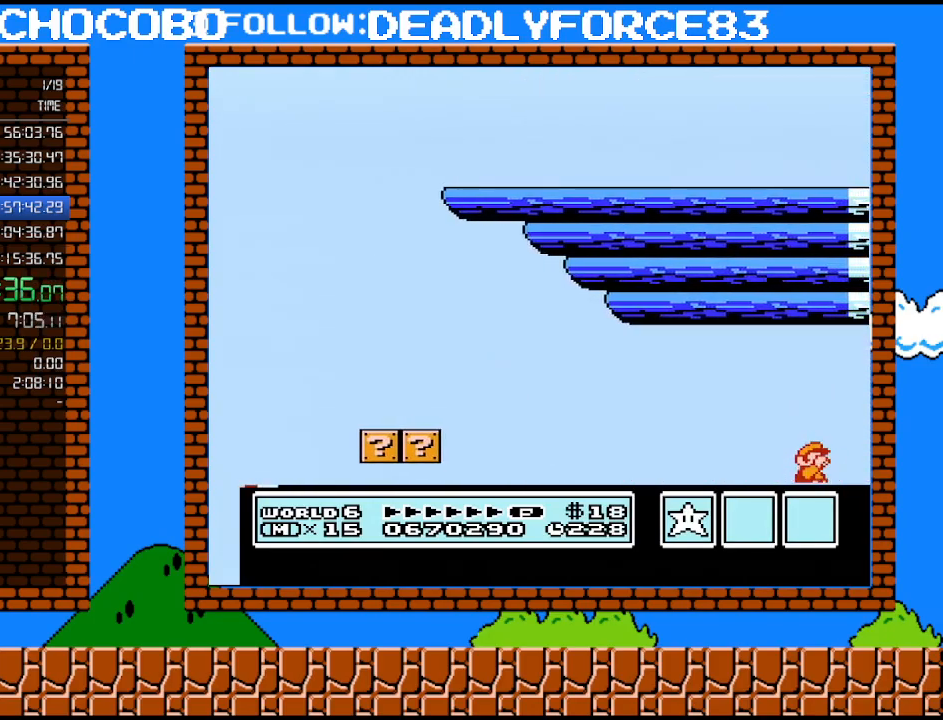
{"buttons": ["DPAD_RIGHT"], "events": [[50, "B", "down"], [150, "B", "up"], [233, "B", "down"], [300, "B", "up"], [400, "B", "down"], [500, "B", "up"]]}
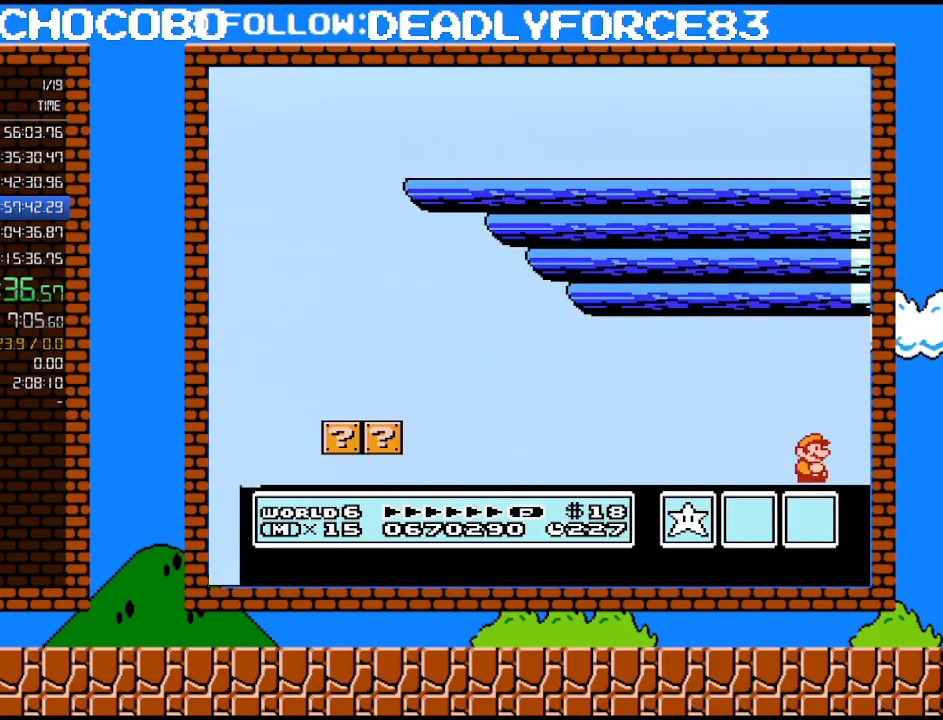
{"buttons": ["DPAD_RIGHT"], "events": [[83, "B", "down"], [150, "B", "up"], [250, "B", "down"], [300, "B", "up"], [400, "B", "down"], [467, "B", "up"]]}
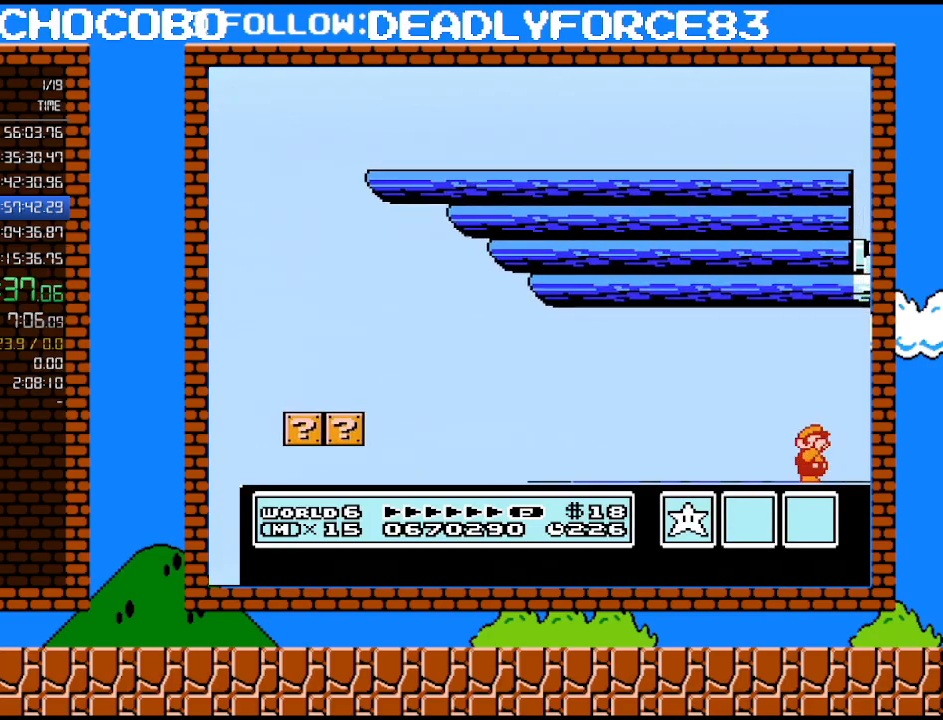
{"buttons": ["DPAD_RIGHT"], "events": [[50, "B", "down"], [117, "B", "up"], [217, "B", "down"], [300, "B", "up"], [367, "B", "down"], [467, "B", "up"]]}
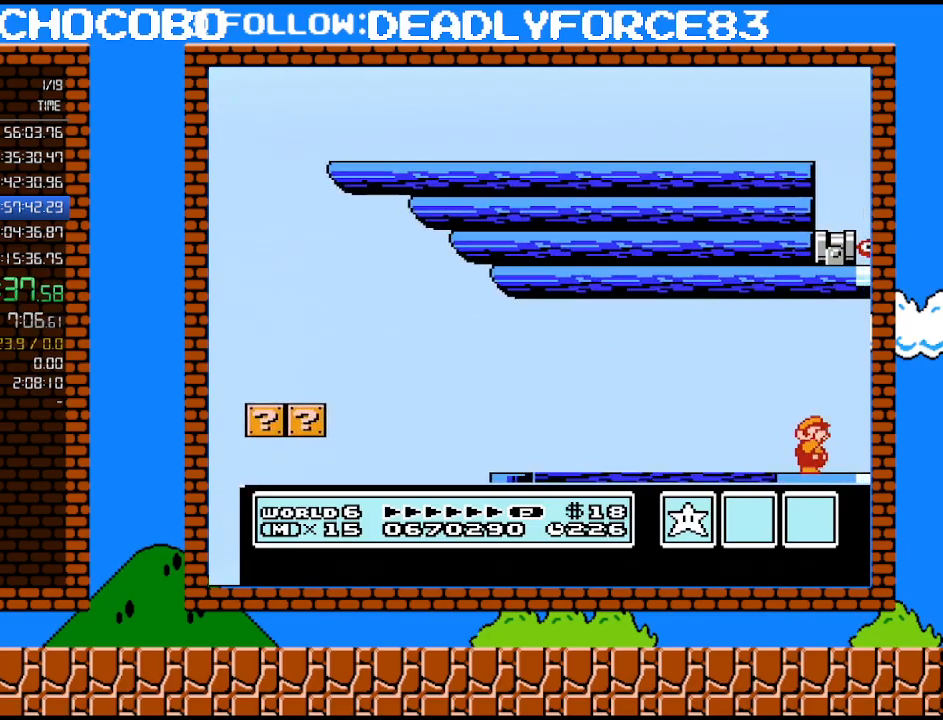
{"buttons": ["B", "DPAD_RIGHT"], "events": [[50, "B", "down"], [150, "B", "up"], [217, "B", "down"], [333, "B", "up"], [467, "B", "down"]]}
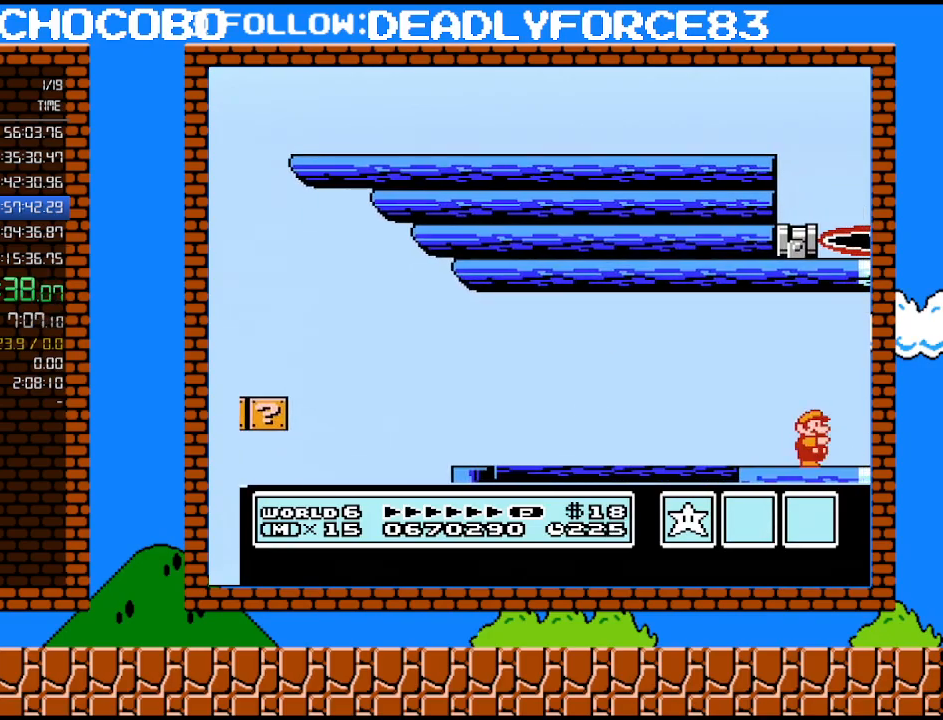
{"buttons": ["B", "DPAD_RIGHT"], "events": [[50, "B", "up"], [267, "B", "down"]]}
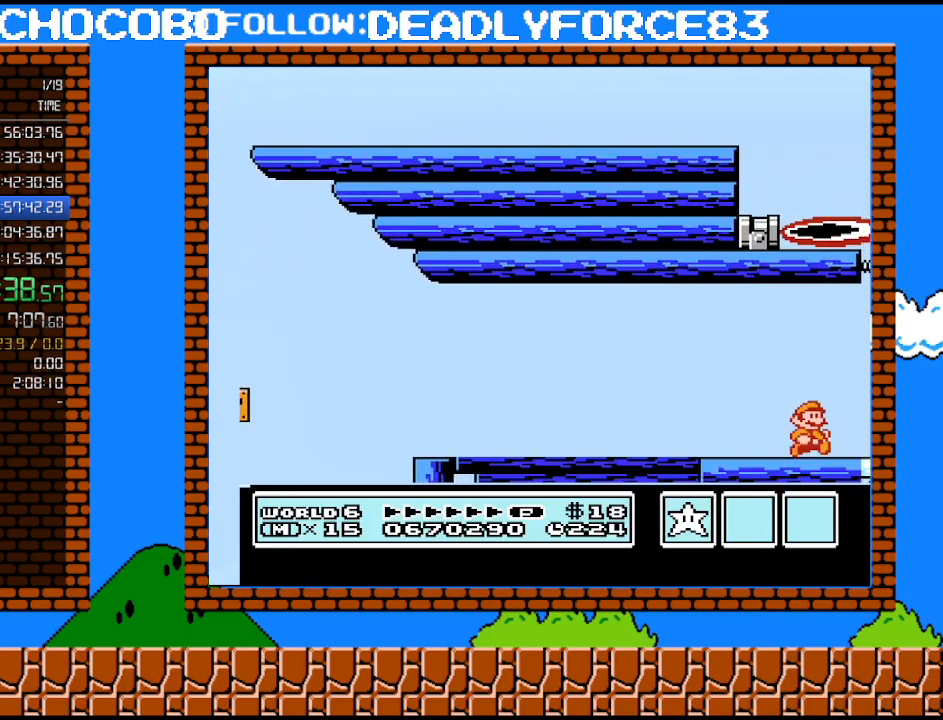
{"buttons": ["B", "DPAD_RIGHT"], "events": []}
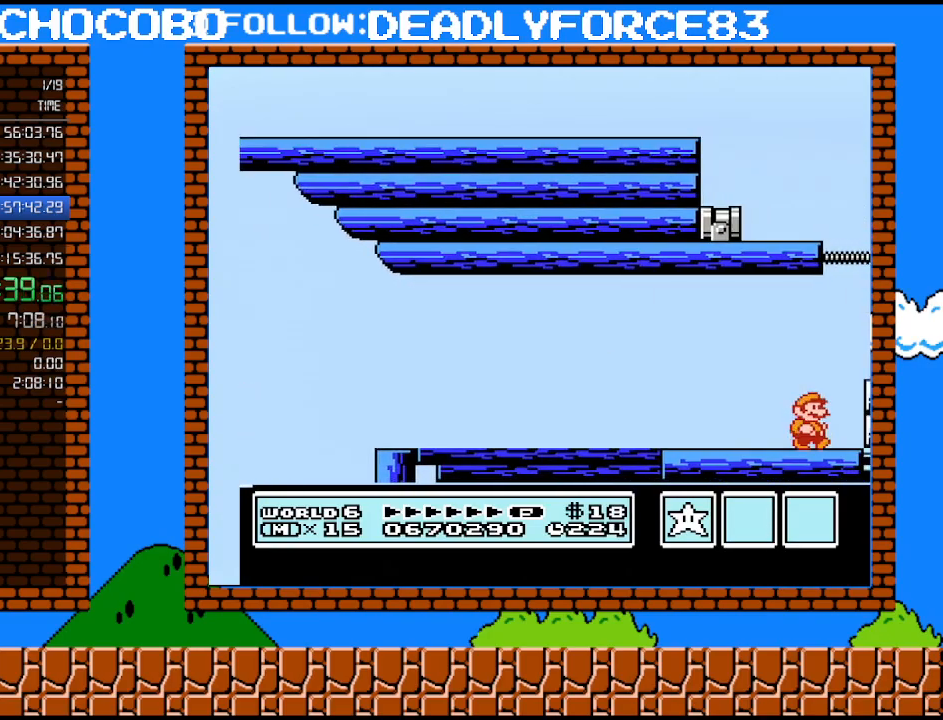
{"buttons": ["B", "DPAD_RIGHT"], "events": [[267, "A", "down"], [433, "A", "up"]]}
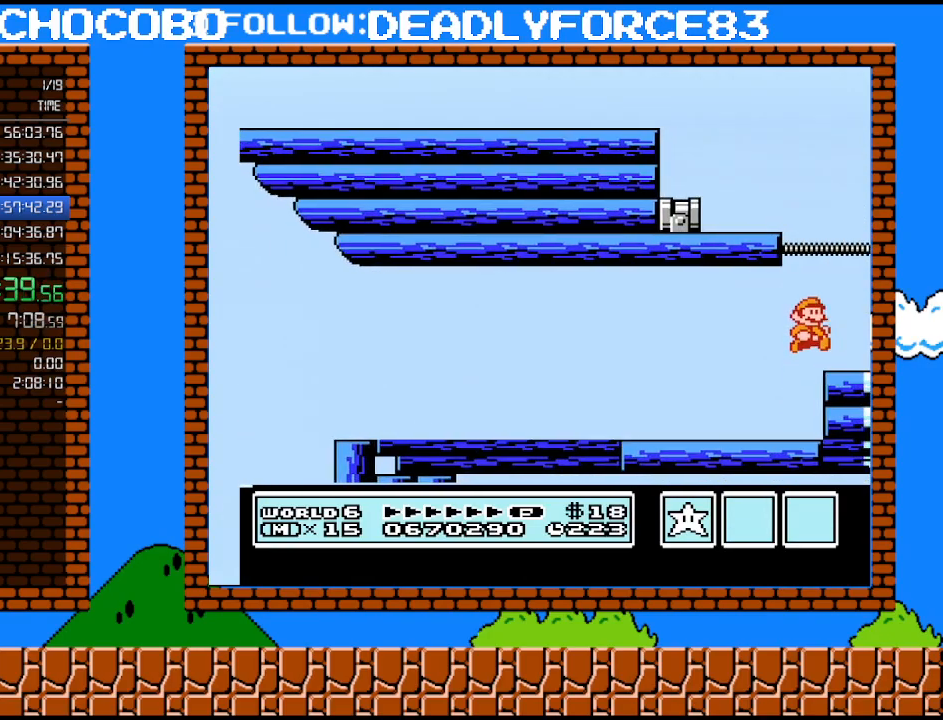
{"buttons": ["A", "B", "DPAD_LEFT"], "events": [[233, "A", "down"], [233, "DPAD_RIGHT", "up"], [333, "DPAD_LEFT", "down"]]}
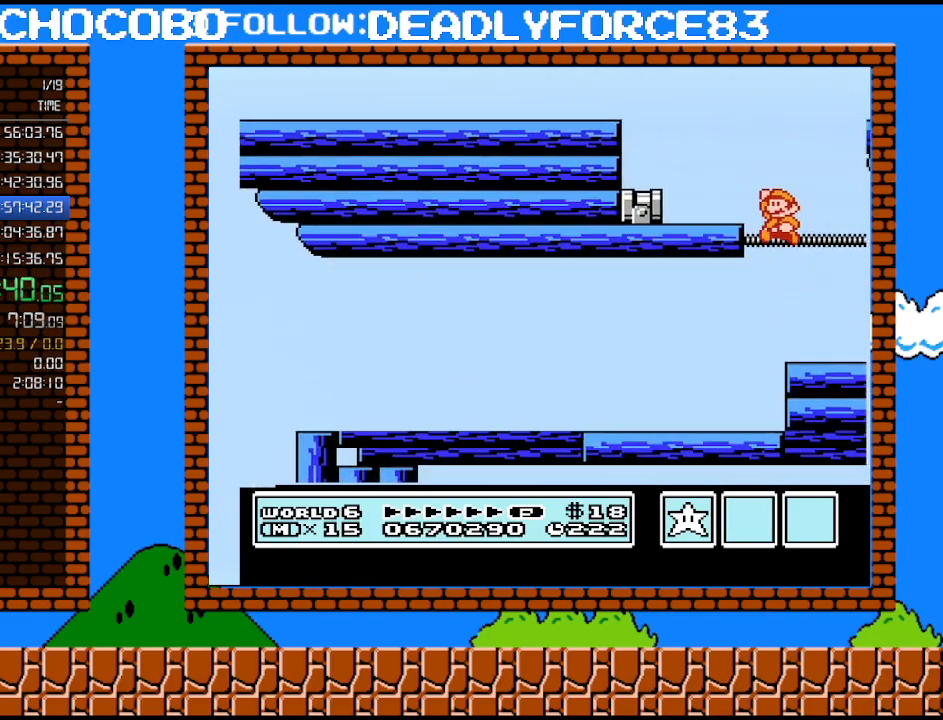
{"buttons": ["A", "B", "DPAD_LEFT"], "events": [[183, "A", "up"], [333, "DPAD_LEFT", "up"], [433, "A", "down"], [450, "DPAD_LEFT", "down"]]}
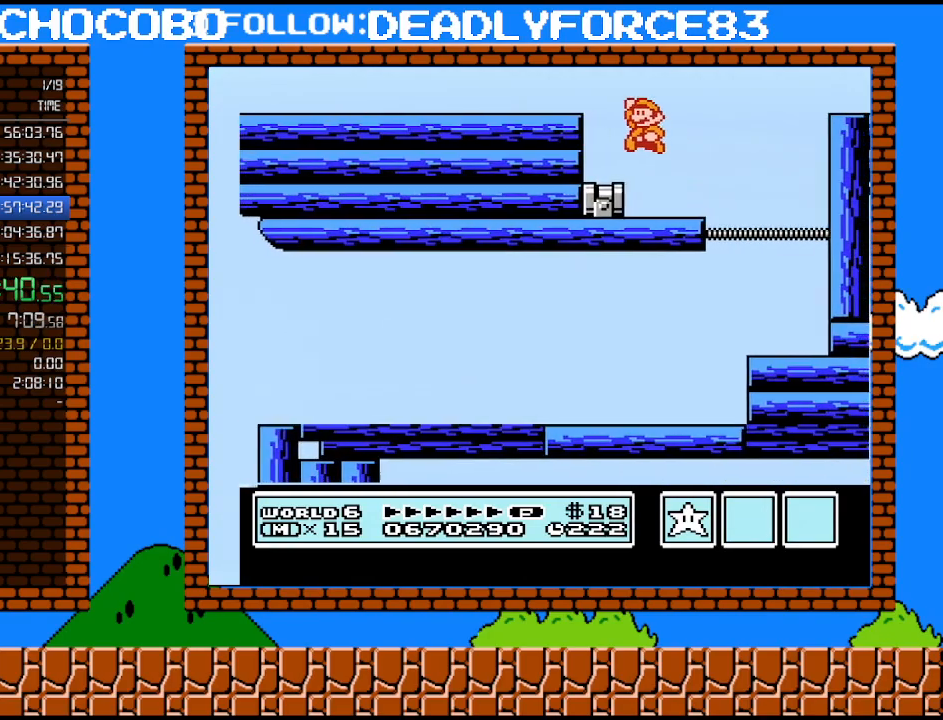
{"buttons": ["B", "DPAD_RIGHT"], "events": [[183, "A", "up"], [300, "DPAD_LEFT", "up"], [400, "DPAD_RIGHT", "down"]]}
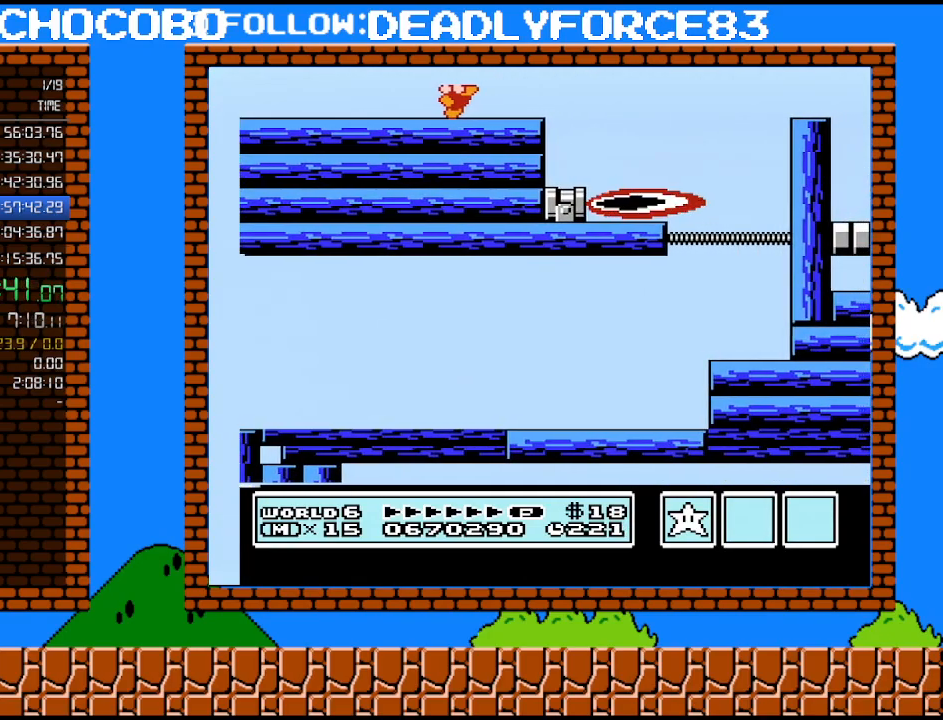
{"buttons": ["B", "DPAD_RIGHT"], "events": []}
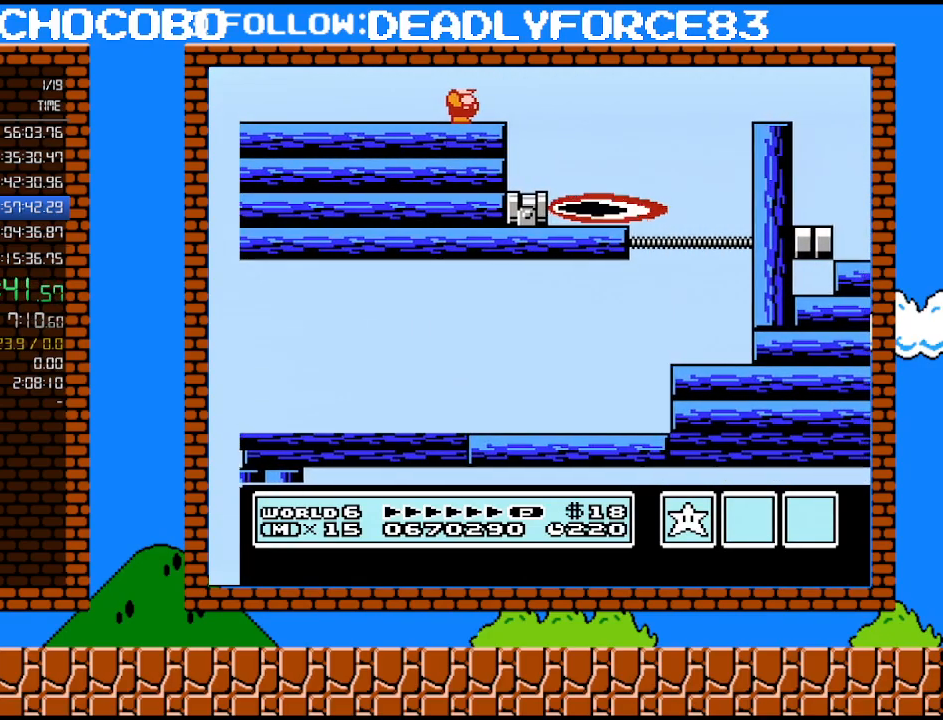
{"buttons": ["A", "B", "DPAD_RIGHT"], "events": [[217, "A", "down"]]}